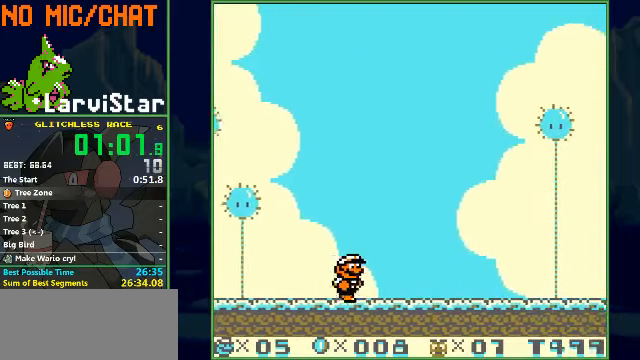
Gameplay with a controller (Nintendo layout); each line is a JSON object with the inputs held at the frame after it. "events" lists button and stick changes between this image and that frame as [ms after this image, input, new state], when the widget could be followed in between. Not read: L3 R3.
{"buttons": ["B", "DPAD_RIGHT"], "events": []}
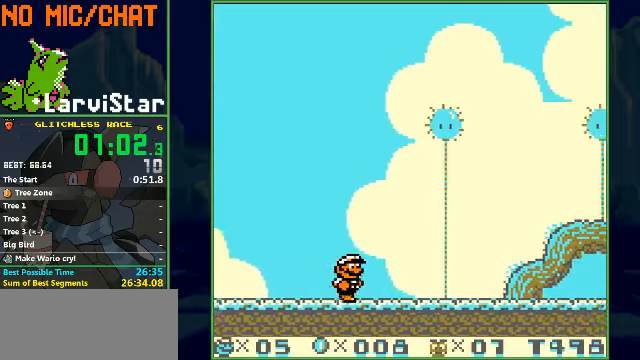
{"buttons": ["B", "DPAD_RIGHT"], "events": [[267, "A", "down"], [500, "A", "up"]]}
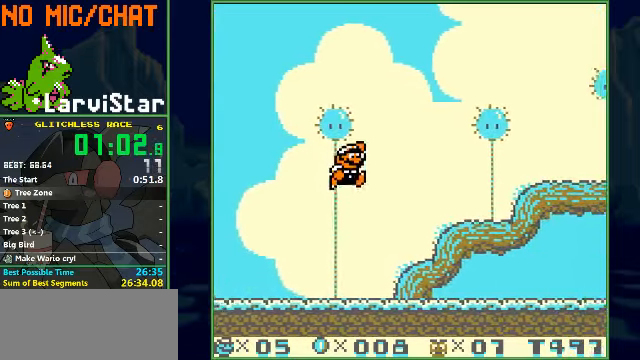
{"buttons": ["B", "DPAD_RIGHT"], "events": []}
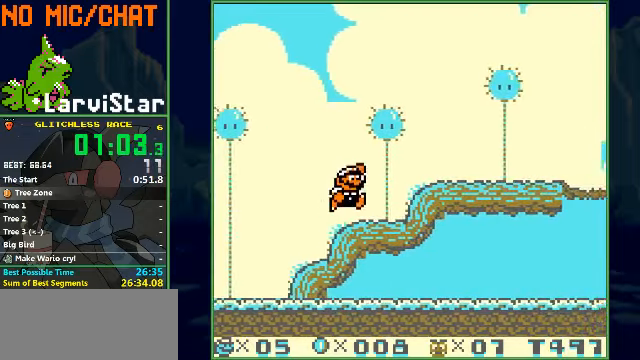
{"buttons": ["B", "DPAD_RIGHT"], "events": [[100, "A", "down"], [400, "A", "up"]]}
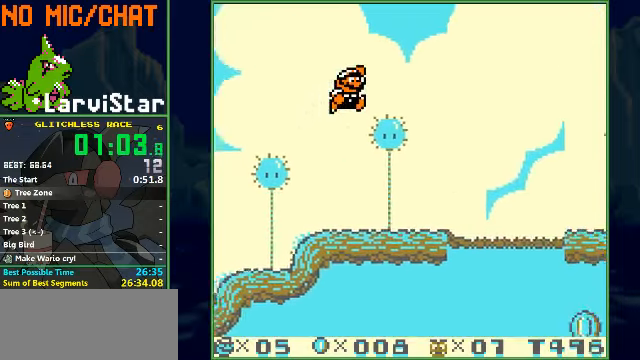
{"buttons": ["B", "DPAD_RIGHT"], "events": []}
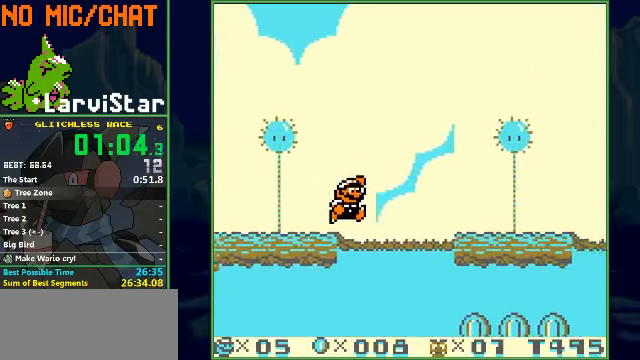
{"buttons": ["B", "DPAD_RIGHT"], "events": []}
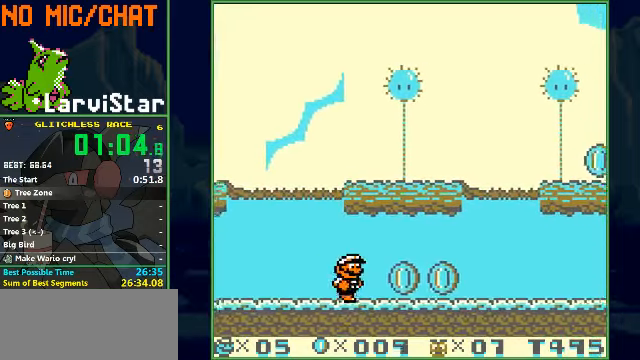
{"buttons": ["B", "DPAD_RIGHT"], "events": []}
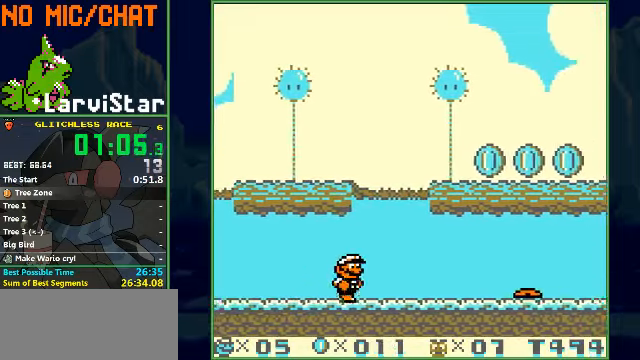
{"buttons": ["B", "DPAD_RIGHT"], "events": []}
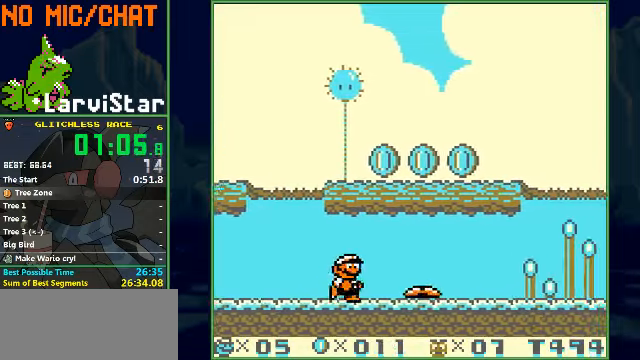
{"buttons": ["B", "DPAD_RIGHT"], "events": []}
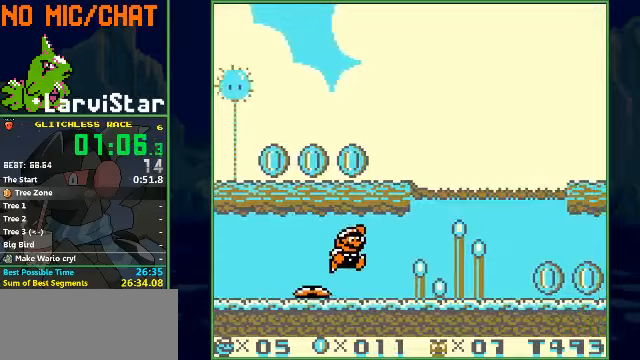
{"buttons": ["B", "DPAD_RIGHT"], "events": [[233, "A", "down"], [400, "A", "up"]]}
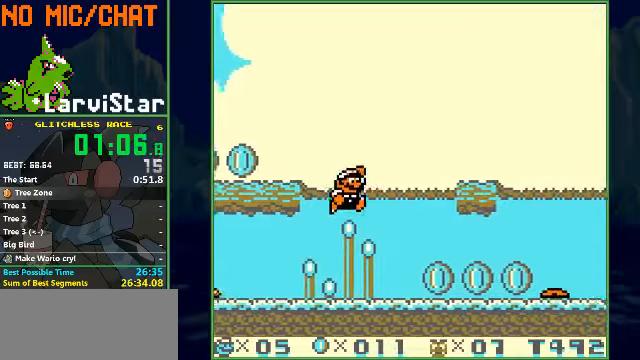
{"buttons": ["B", "DPAD_RIGHT"], "events": []}
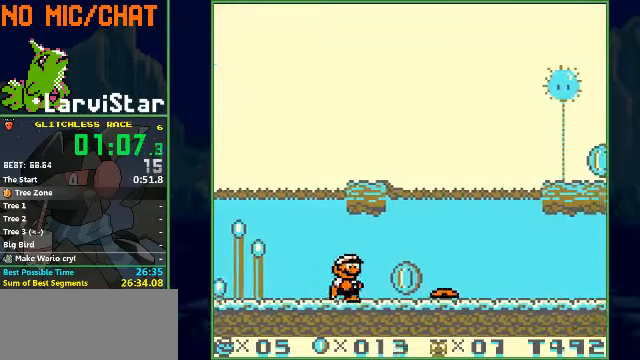
{"buttons": ["A", "B", "DPAD_RIGHT"], "events": [[233, "A", "down"]]}
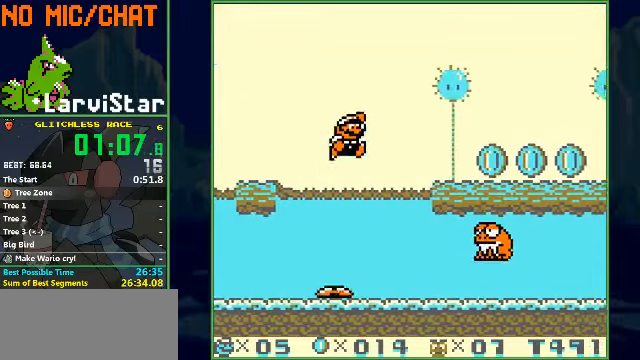
{"buttons": ["B", "DPAD_RIGHT"], "events": [[33, "A", "up"]]}
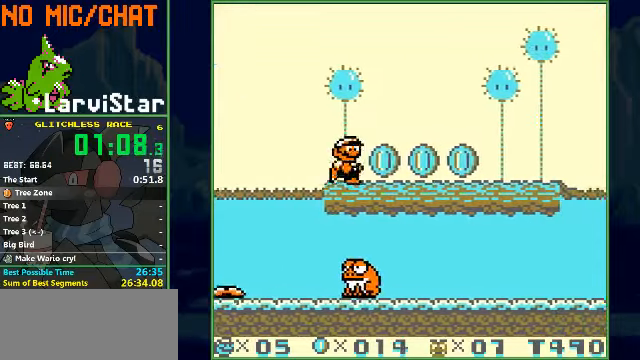
{"buttons": ["B", "DPAD_RIGHT"], "events": []}
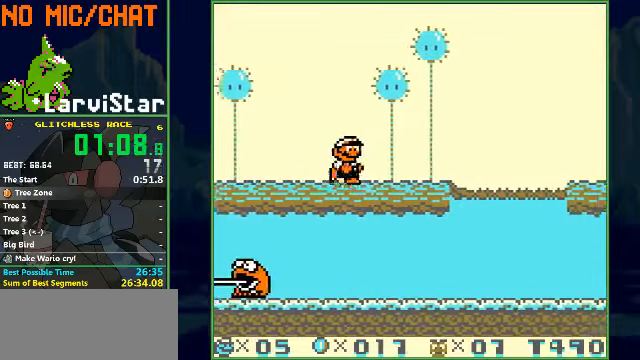
{"buttons": ["A", "B", "DPAD_RIGHT"], "events": [[433, "A", "down"]]}
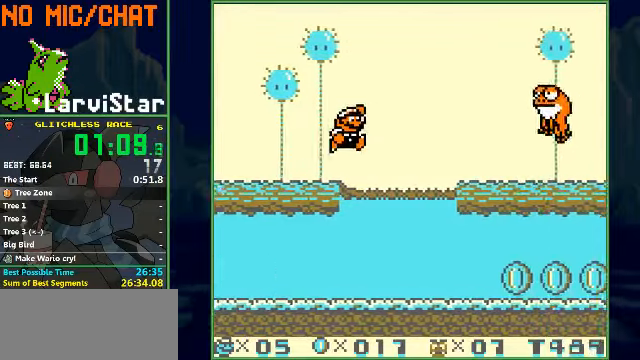
{"buttons": ["B", "DPAD_RIGHT"], "events": [[233, "A", "up"]]}
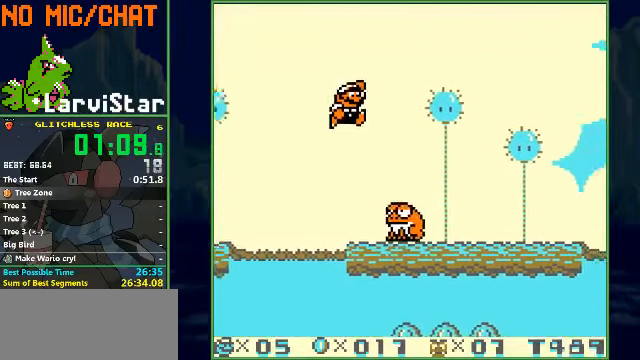
{"buttons": ["B", "DPAD_RIGHT"], "events": []}
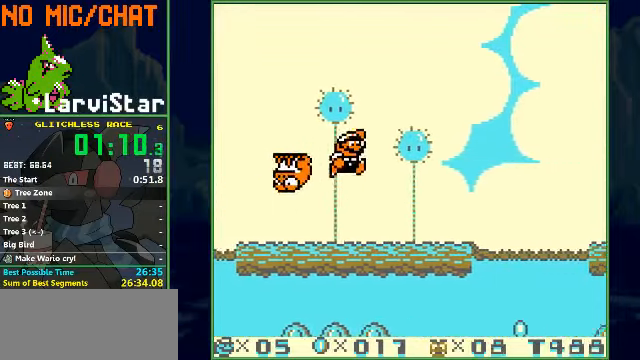
{"buttons": ["B", "DPAD_RIGHT"], "events": []}
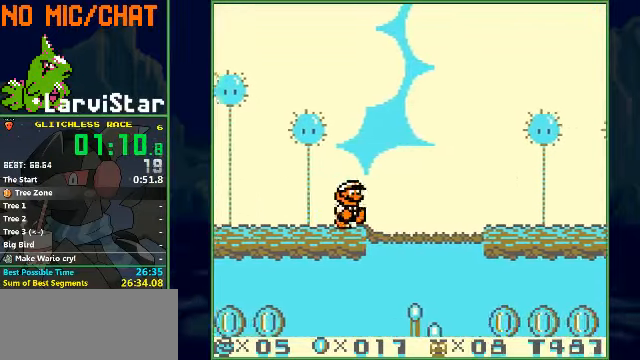
{"buttons": ["B", "DPAD_RIGHT"], "events": [[33, "A", "down"], [367, "A", "up"]]}
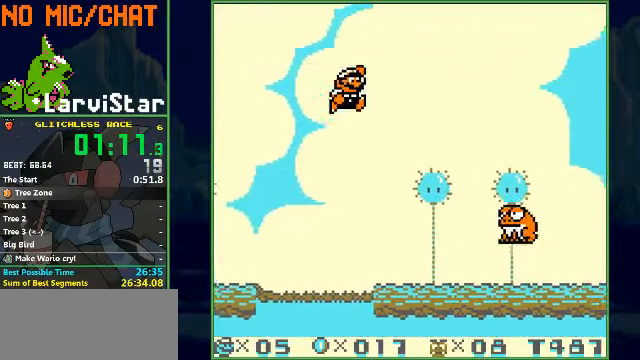
{"buttons": ["A", "B", "DPAD_RIGHT"], "events": [[33, "A", "down"]]}
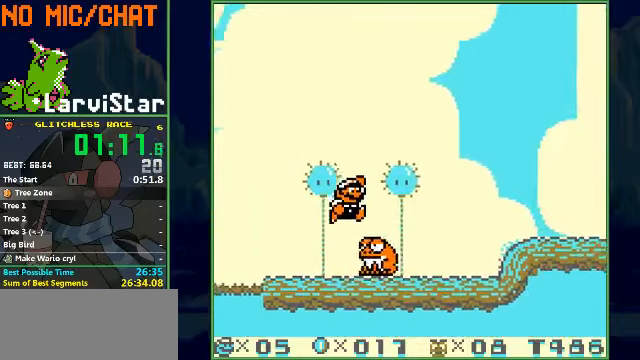
{"buttons": ["B", "DPAD_RIGHT"], "events": [[366, "A", "up"]]}
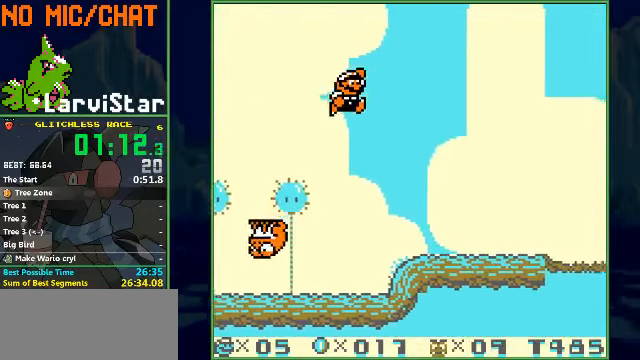
{"buttons": ["B", "DPAD_RIGHT"], "events": []}
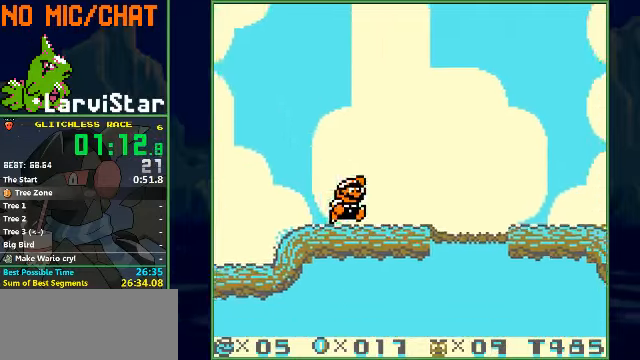
{"buttons": ["B", "DPAD_RIGHT"], "events": [[366, "A", "down"], [433, "A", "up"]]}
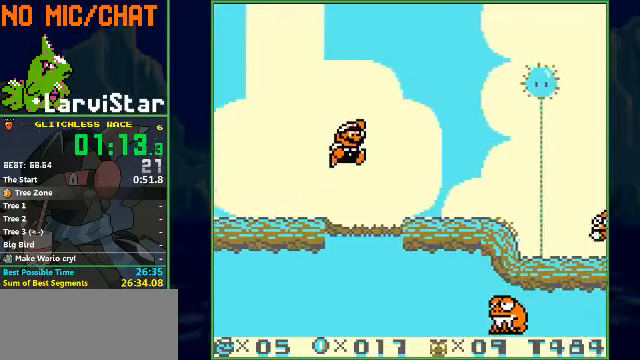
{"buttons": ["B", "DPAD_RIGHT"], "events": []}
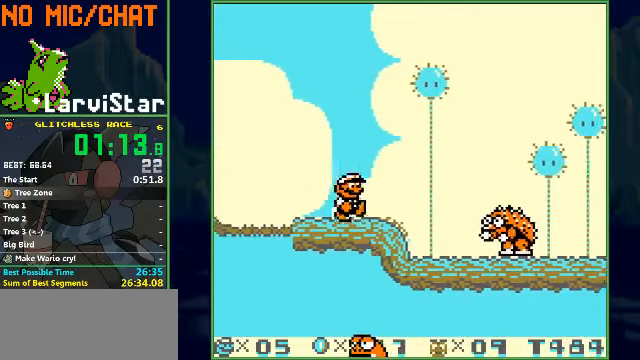
{"buttons": ["A", "B", "DPAD_RIGHT"], "events": [[200, "A", "down"], [300, "A", "up"], [433, "A", "down"]]}
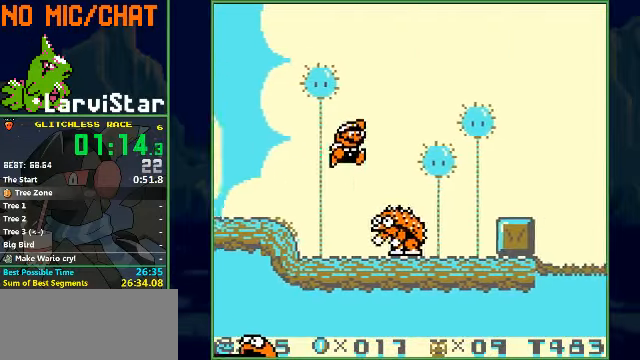
{"buttons": ["B", "DPAD_RIGHT"], "events": [[333, "A", "up"]]}
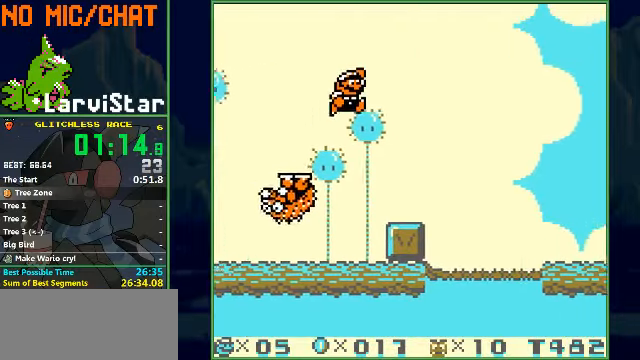
{"buttons": ["B", "DPAD_RIGHT"], "events": []}
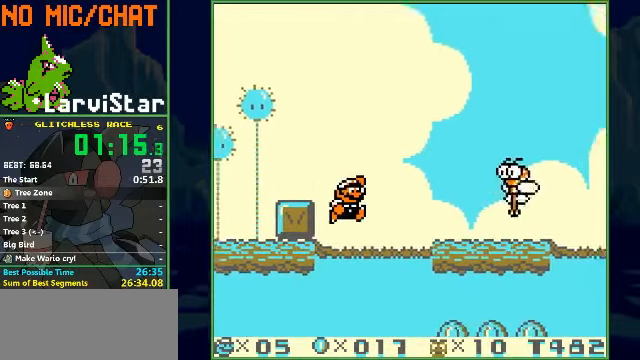
{"buttons": ["B", "DPAD_RIGHT"], "events": []}
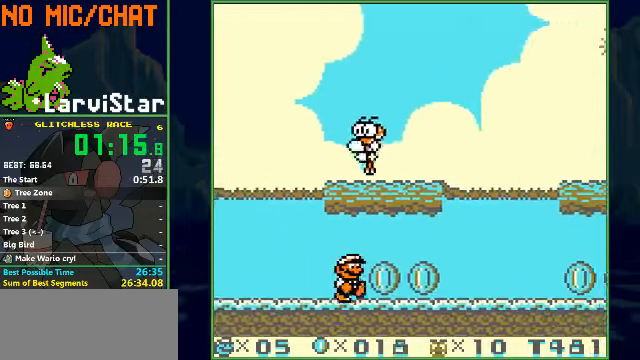
{"buttons": ["B", "DPAD_RIGHT"], "events": [[333, "A", "down"], [466, "A", "up"]]}
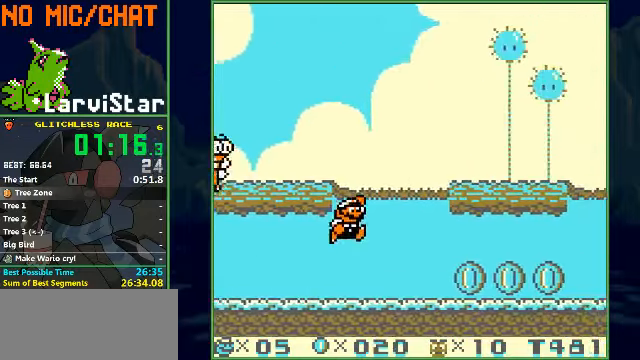
{"buttons": ["B", "DPAD_RIGHT"], "events": []}